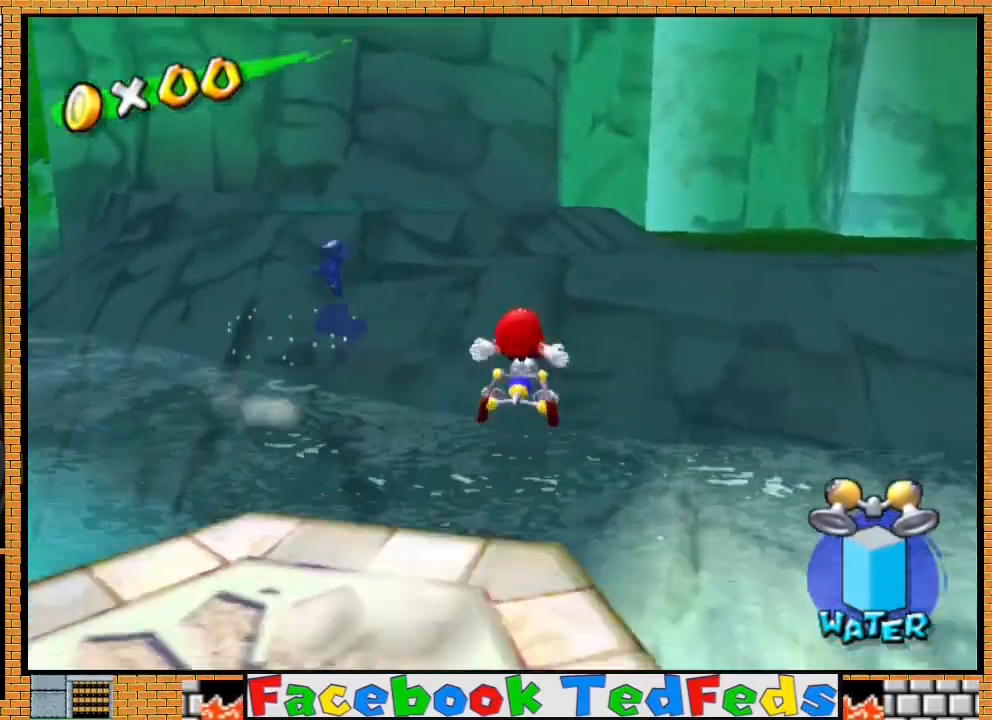
Gameplay with a controller (Xbox layout); each line is a JSON object with the inputs held at the frame after it. "events" lists button and stick changes between this image and that frame as [ms after this image, input, new state], when the widget could be followed in between.
{"buttons": [], "left_stick": "up", "right_stick": "center", "events": [[100, "left_stick", "up"]]}
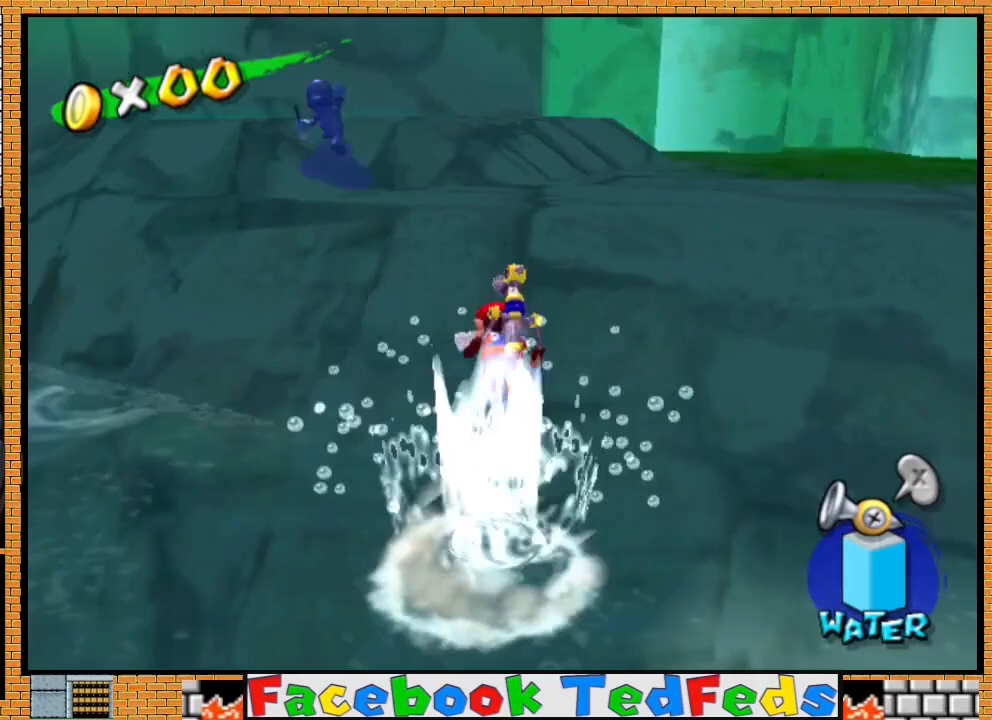
{"buttons": ["R2"], "left_stick": "up-right", "right_stick": "center", "events": [[100, "R2", "down"], [467, "left_stick", "up-right"]]}
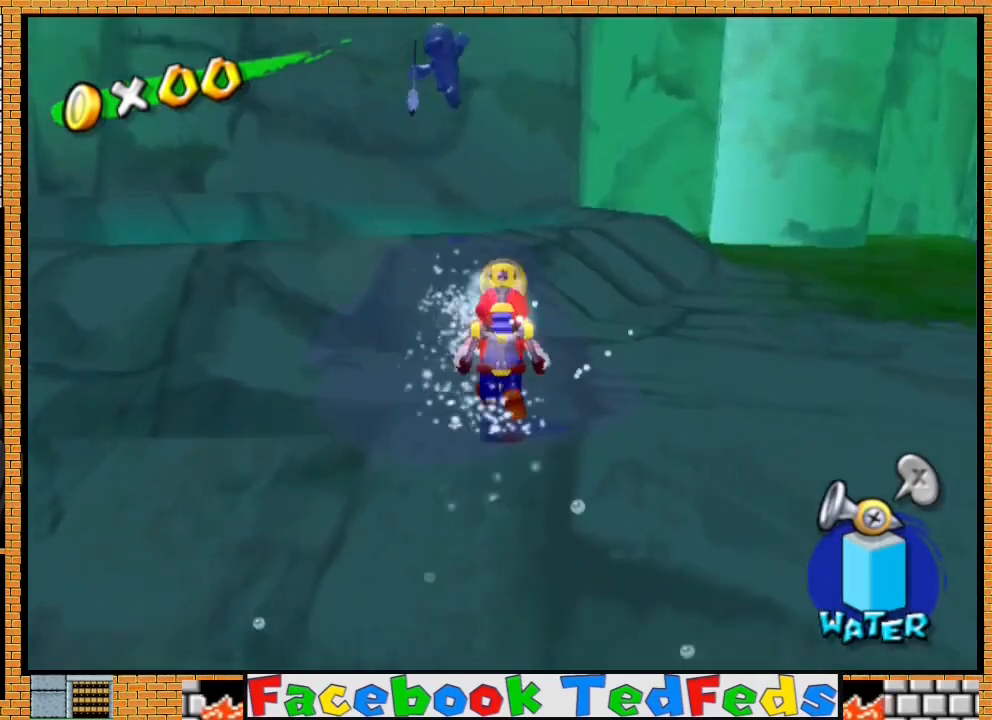
{"buttons": ["R2"], "left_stick": "down-right", "right_stick": "center", "events": [[267, "A", "down"], [333, "A", "up"], [333, "R2", "up"], [433, "A", "down"], [433, "R2", "down"], [467, "A", "up"], [467, "left_stick", "down-right"]]}
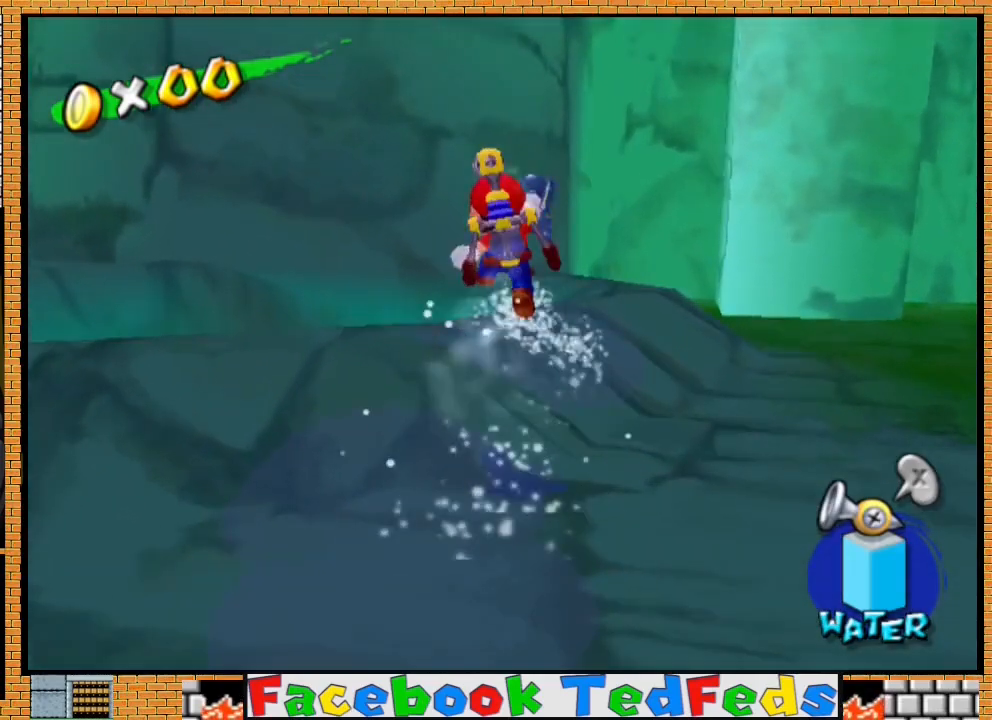
{"buttons": ["R2"], "left_stick": "up-right", "right_stick": "center", "events": [[200, "A", "down"], [233, "A", "up"], [233, "left_stick", "up-right"]]}
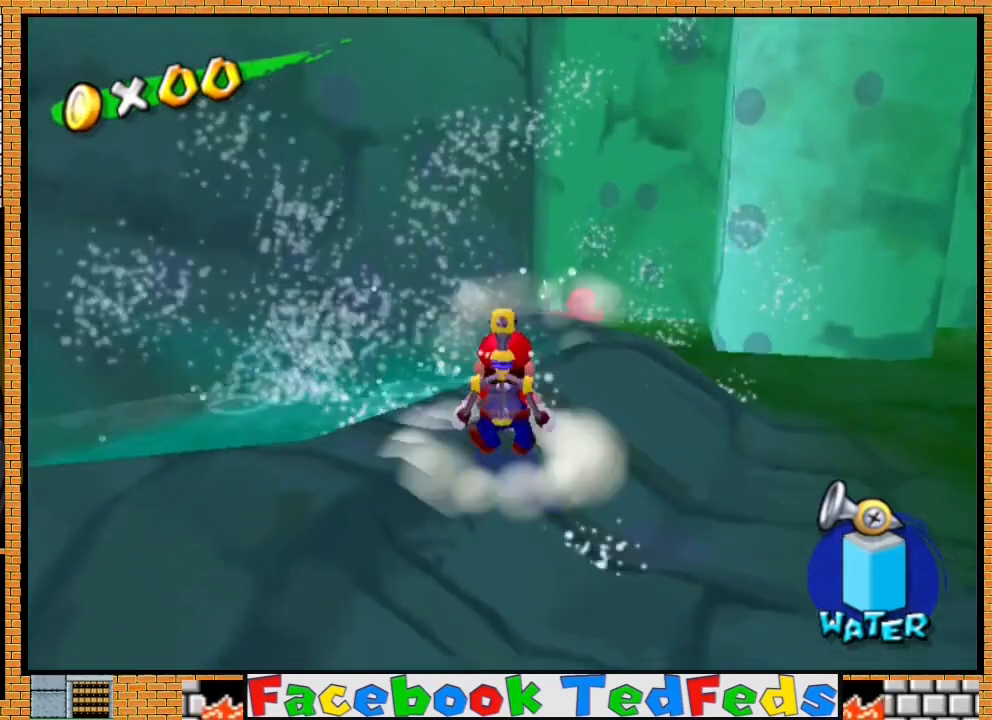
{"buttons": ["A", "R2"], "left_stick": "center", "right_stick": "center", "events": [[33, "A", "down"], [33, "R2", "up"], [33, "left_stick", "up"], [67, "R2", "down"], [133, "A", "up"], [133, "left_stick", "right"], [233, "R2", "up"], [233, "left_stick", "up-right"], [333, "A", "down"], [333, "R2", "down"], [367, "A", "up"], [400, "left_stick", "center"], [433, "A", "down"]]}
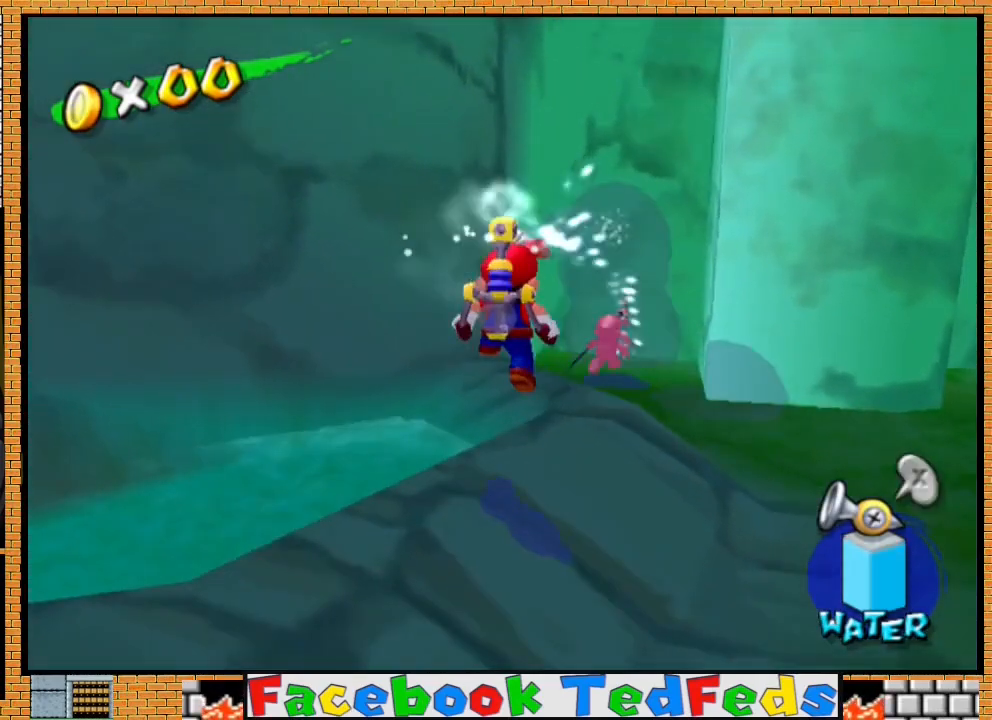
{"buttons": ["A", "R2"], "left_stick": "center", "right_stick": "center", "events": [[33, "A", "up"], [67, "R2", "up"], [100, "A", "down"], [100, "R2", "down"], [200, "A", "up"], [267, "A", "down"], [300, "A", "up"], [467, "R2", "up"], [500, "A", "down"], [500, "R2", "down"]]}
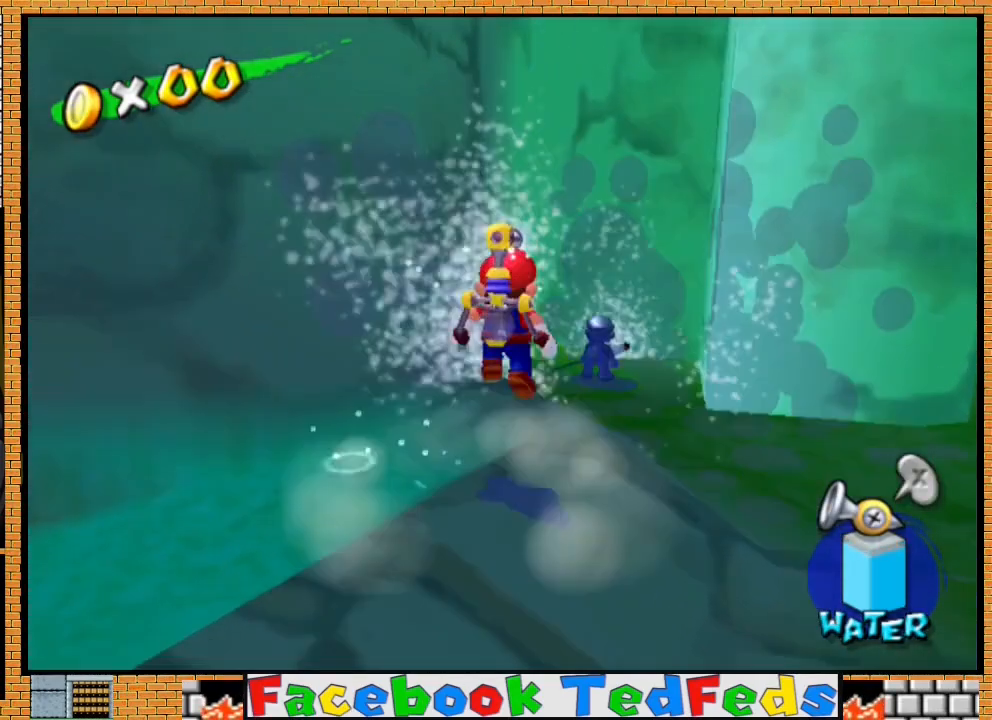
{"buttons": ["A"], "left_stick": "center", "right_stick": "center", "events": [[100, "A", "up"], [167, "A", "down"], [167, "R2", "up"], [200, "R2", "down"], [233, "A", "up"], [300, "A", "down"], [433, "A", "up"], [500, "A", "down"], [500, "R2", "up"]]}
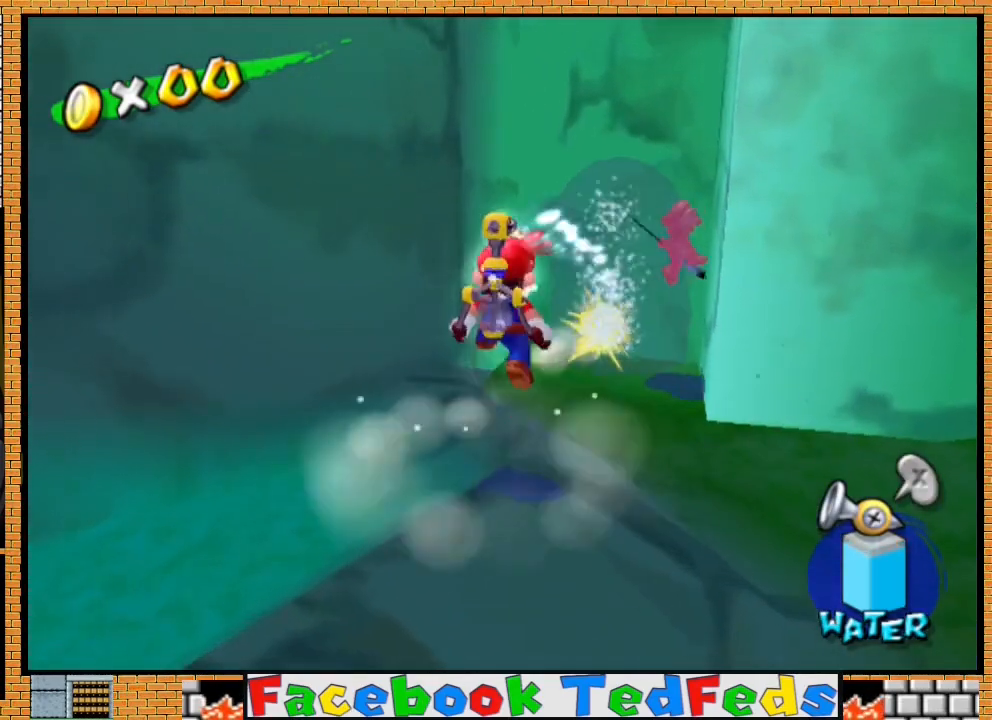
{"buttons": ["A", "R2"], "left_stick": "center", "right_stick": "center", "events": [[67, "R2", "down"], [133, "A", "up"], [167, "A", "down"], [267, "A", "up"], [300, "R2", "up"], [333, "A", "down"], [333, "R2", "down"], [433, "A", "up"], [500, "A", "down"]]}
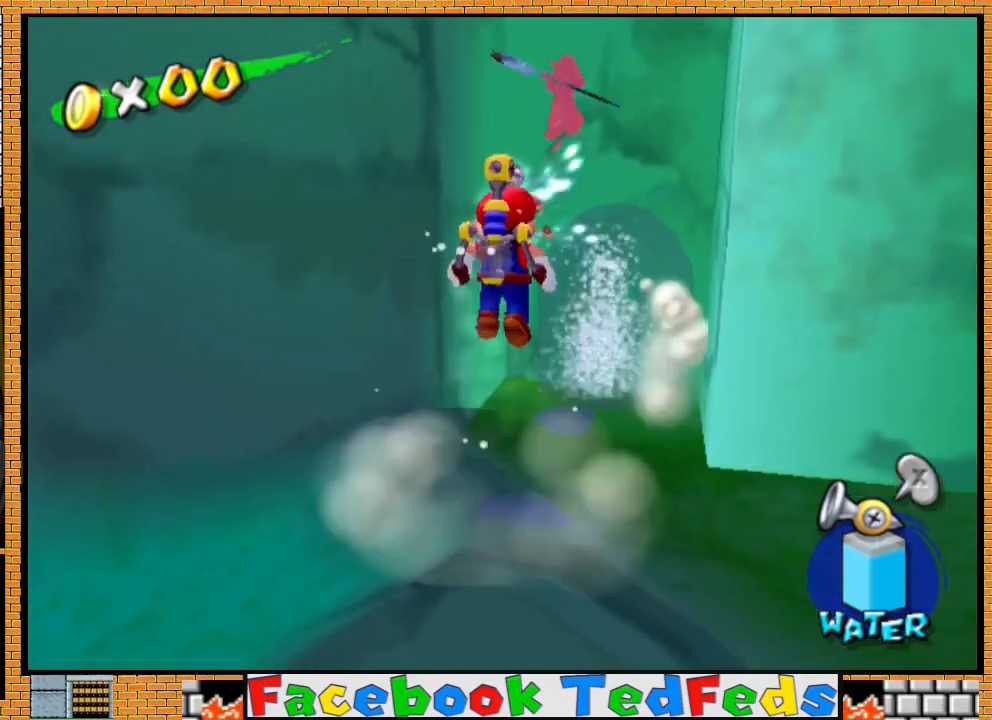
{"buttons": ["A"], "left_stick": "up-right", "right_stick": "center", "events": [[133, "A", "up"], [167, "A", "down"], [167, "R2", "up"], [200, "R2", "down"], [233, "A", "up"], [367, "A", "down"], [433, "A", "up"], [500, "A", "down"], [500, "R2", "up"], [500, "left_stick", "up-right"]]}
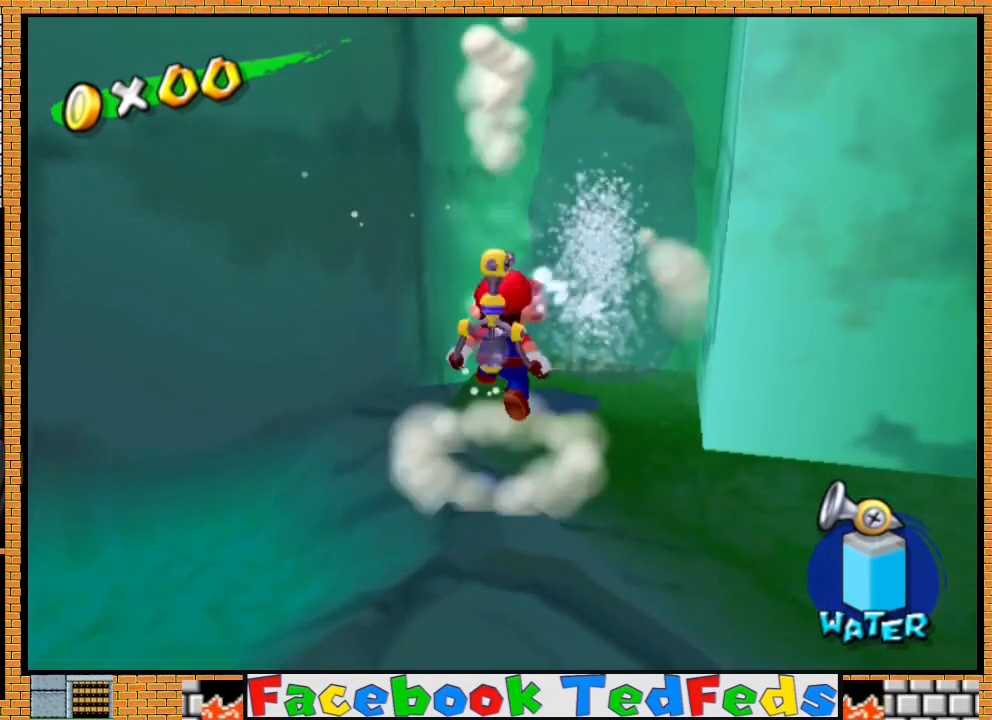
{"buttons": [], "left_stick": "up-right", "right_stick": "center", "events": [[67, "R2", "down"], [100, "A", "up"], [167, "A", "down"], [300, "A", "up"], [300, "R2", "up"]]}
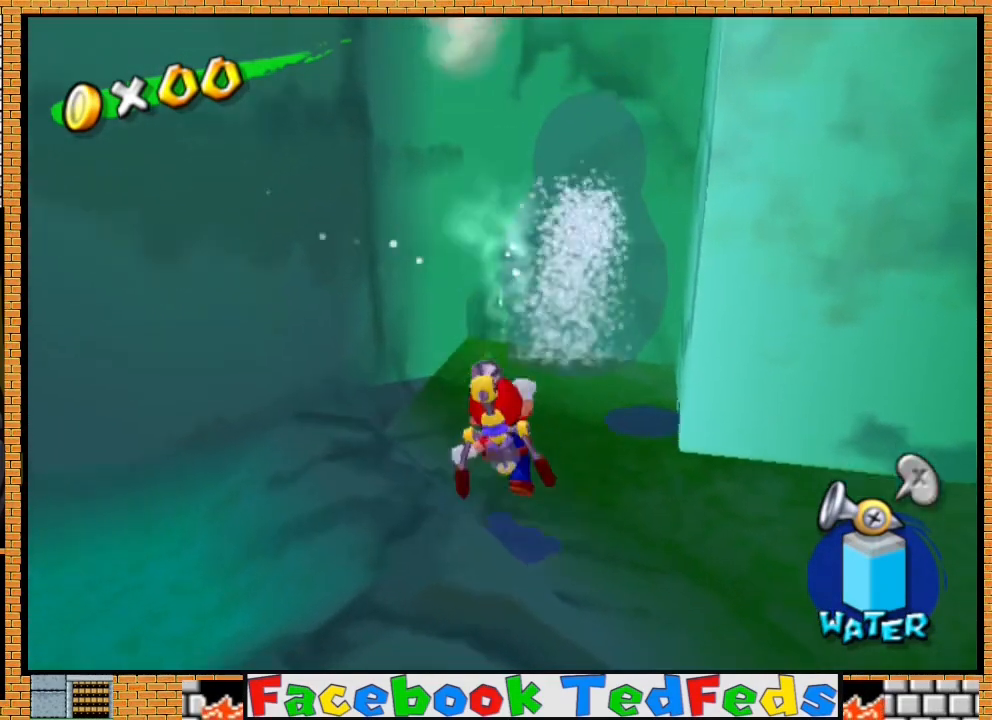
{"buttons": [], "left_stick": "left", "right_stick": "center", "events": [[33, "right_stick", "down"], [167, "right_stick", "center"], [367, "left_stick", "up"], [500, "left_stick", "left"]]}
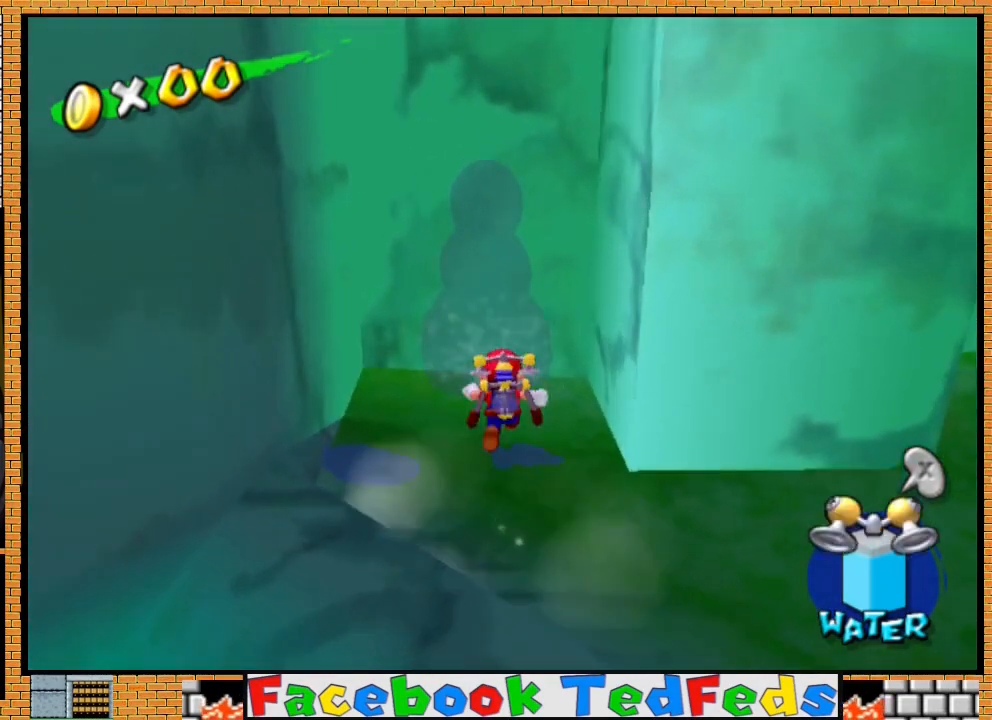
{"buttons": ["A"], "left_stick": "right", "right_stick": "center", "events": [[100, "left_stick", "right"], [200, "A", "down"]]}
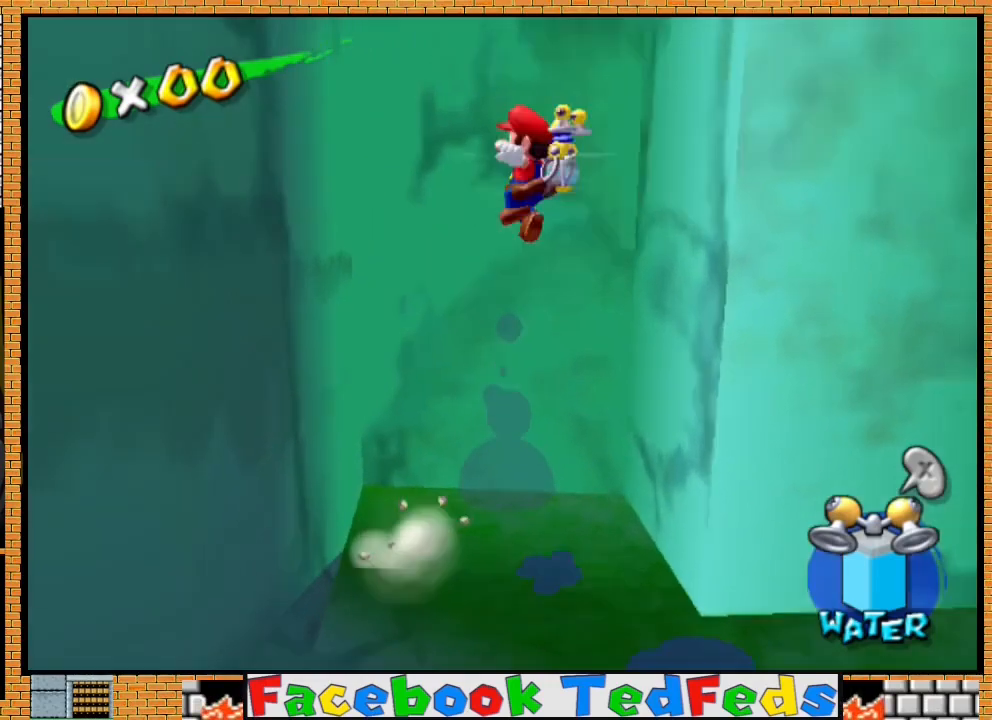
{"buttons": ["A"], "left_stick": "left", "right_stick": "center", "events": [[167, "A", "up"], [200, "left_stick", "up-left"], [300, "A", "down"], [333, "left_stick", "down-right"], [400, "left_stick", "up-left"], [467, "left_stick", "left"]]}
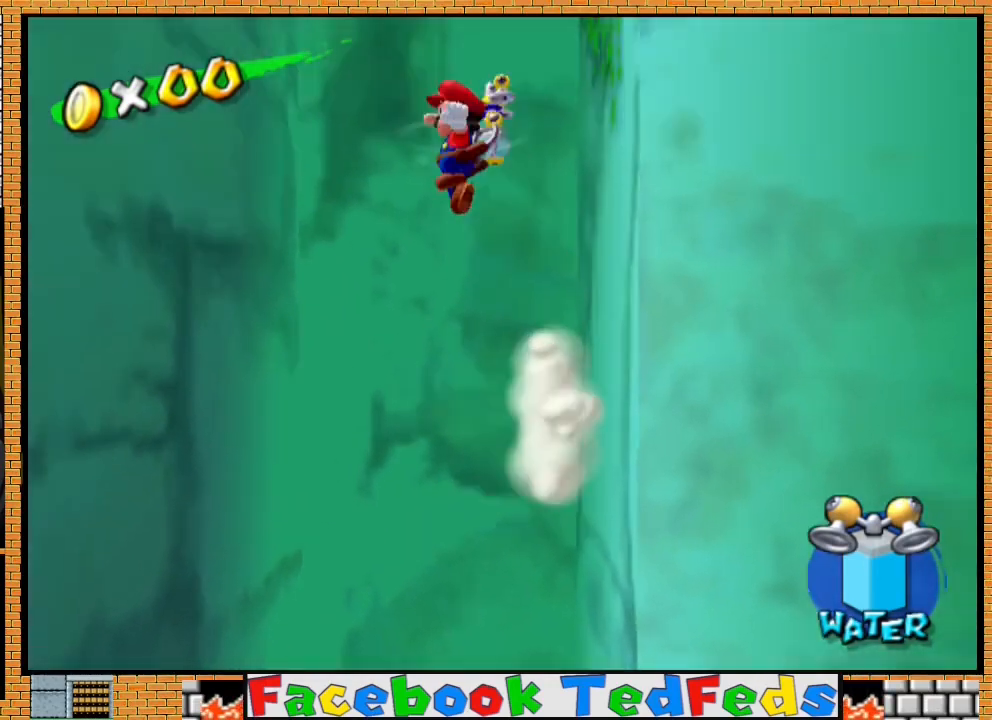
{"buttons": ["A"], "left_stick": "right", "right_stick": "center", "events": [[33, "left_stick", "down-left"], [133, "left_stick", "up"], [200, "left_stick", "left"], [267, "A", "up"], [300, "left_stick", "down-right"], [400, "A", "down"], [400, "left_stick", "up-left"], [467, "left_stick", "right"]]}
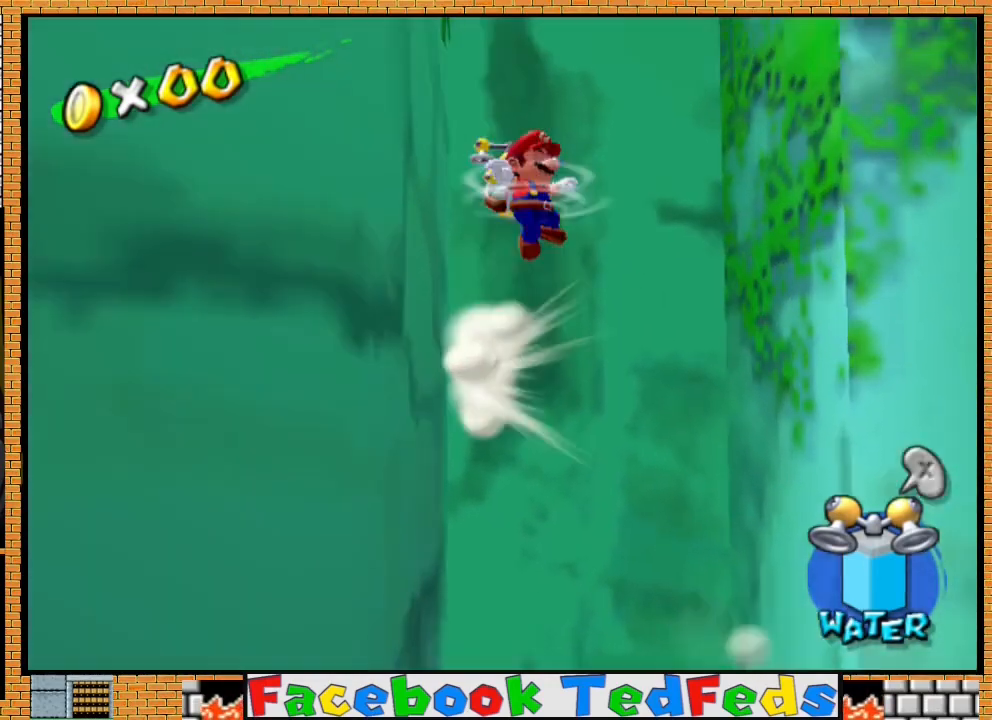
{"buttons": ["A"], "left_stick": "down-left", "right_stick": "center", "events": [[33, "left_stick", "up-right"], [167, "A", "up"], [233, "left_stick", "left"], [367, "A", "down"], [367, "left_stick", "up-left"], [467, "left_stick", "down-left"]]}
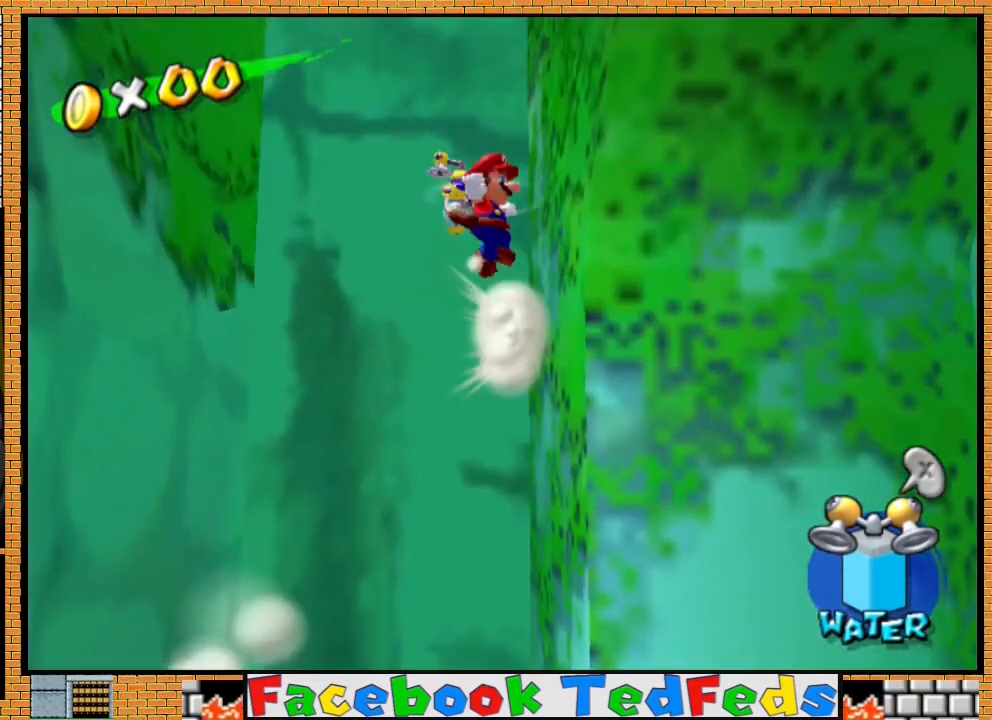
{"buttons": ["A"], "left_stick": "up", "right_stick": "center", "events": [[67, "left_stick", "up-left"], [100, "A", "up"], [167, "left_stick", "down"], [233, "left_stick", "right"], [333, "A", "down"], [433, "left_stick", "up"]]}
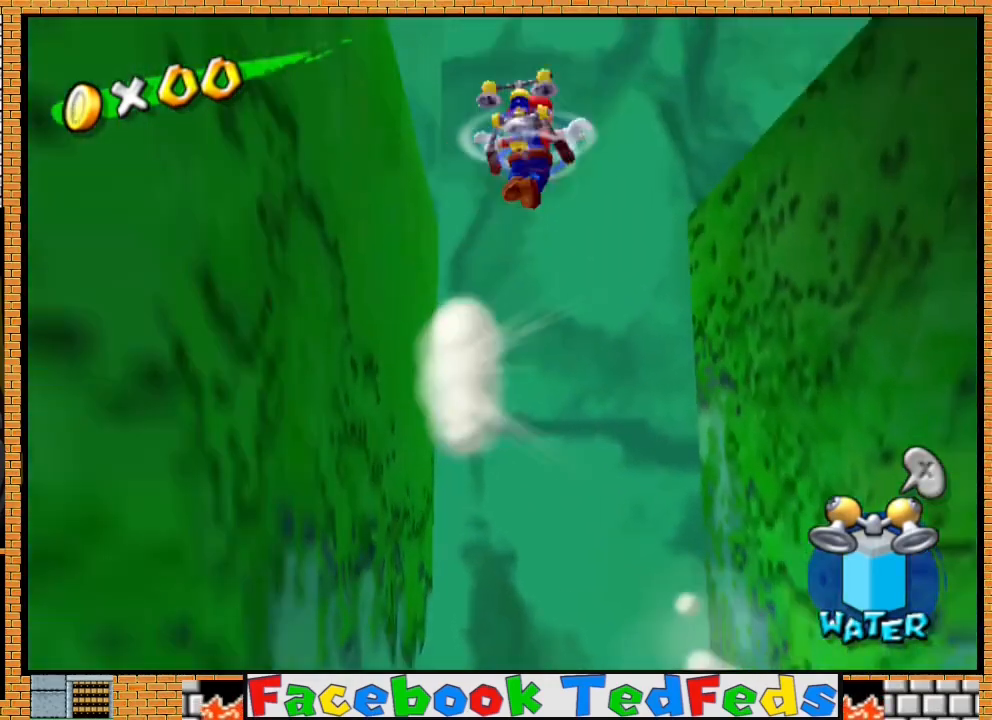
{"buttons": [], "left_stick": "left", "right_stick": "center", "events": [[33, "left_stick", "right"], [100, "left_stick", "up-left"], [133, "A", "up"], [167, "left_stick", "up"], [267, "left_stick", "up-left"], [367, "right_stick", "down"], [500, "left_stick", "left"], [500, "right_stick", "center"]]}
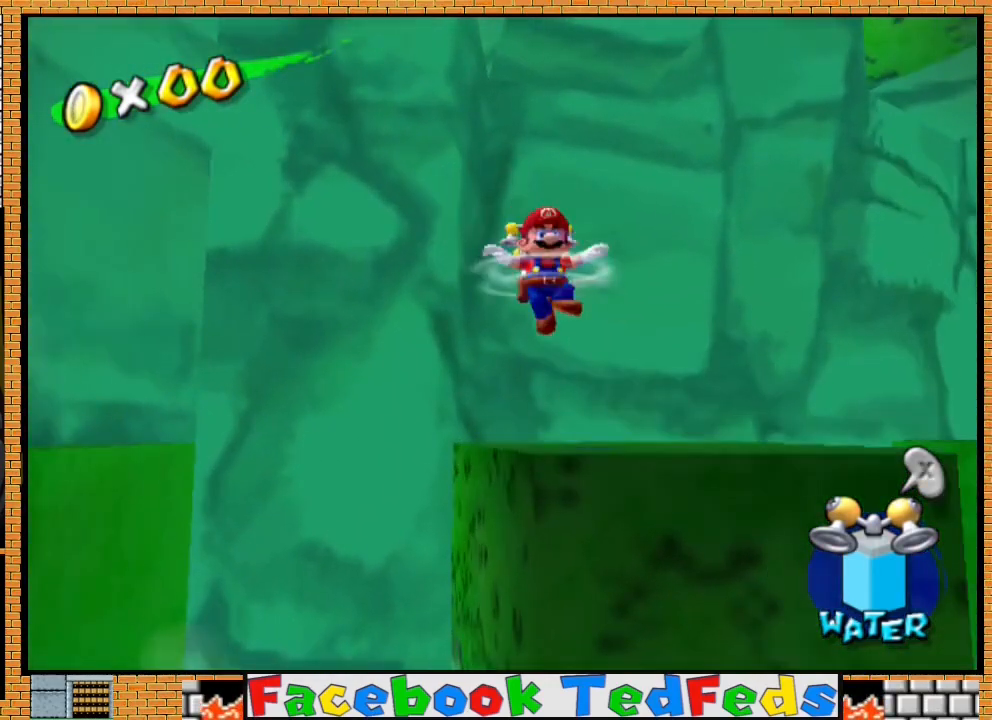
{"buttons": [], "left_stick": "up-left", "right_stick": "down-left", "events": [[267, "left_stick", "up-left"], [333, "right_stick", "down-left"]]}
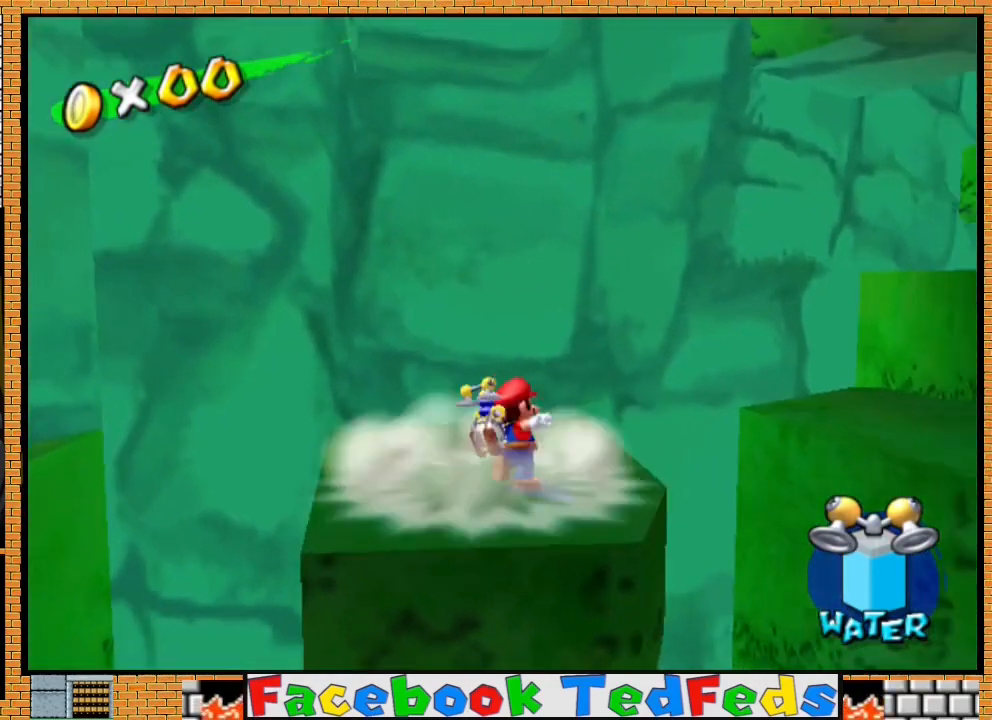
{"buttons": [], "left_stick": "down-right", "right_stick": "center", "events": [[100, "right_stick", "left"], [300, "right_stick", "center"], [333, "left_stick", "down-left"], [433, "left_stick", "down-right"]]}
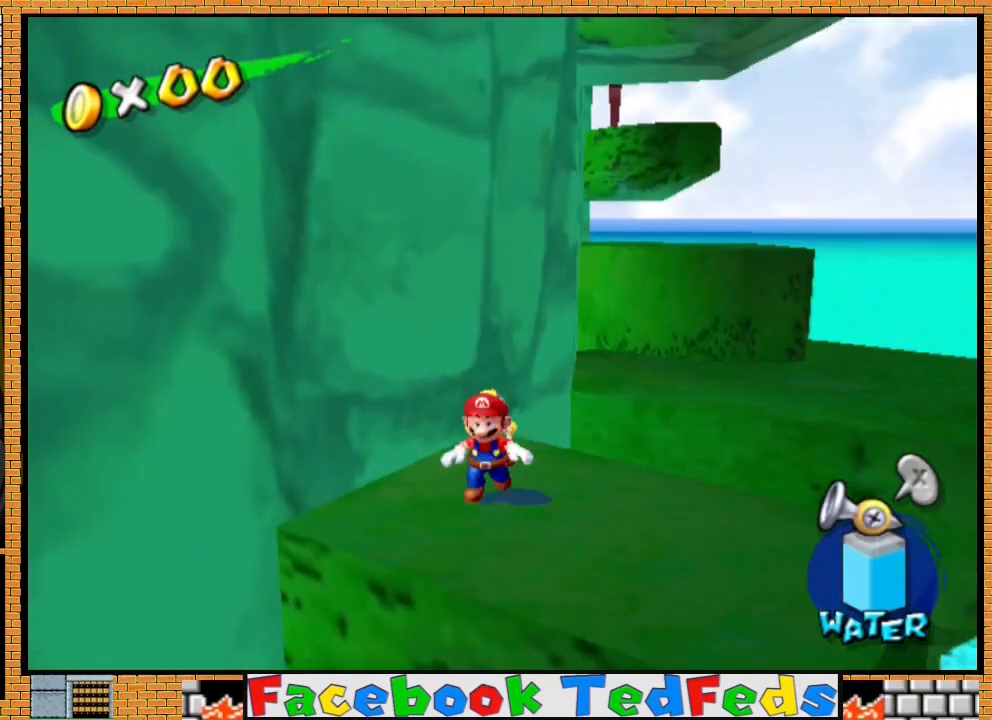
{"buttons": ["R2"], "left_stick": "center", "right_stick": "center", "events": [[100, "left_stick", "center"], [233, "R2", "down"], [233, "left_stick", "right"], [367, "left_stick", "center"]]}
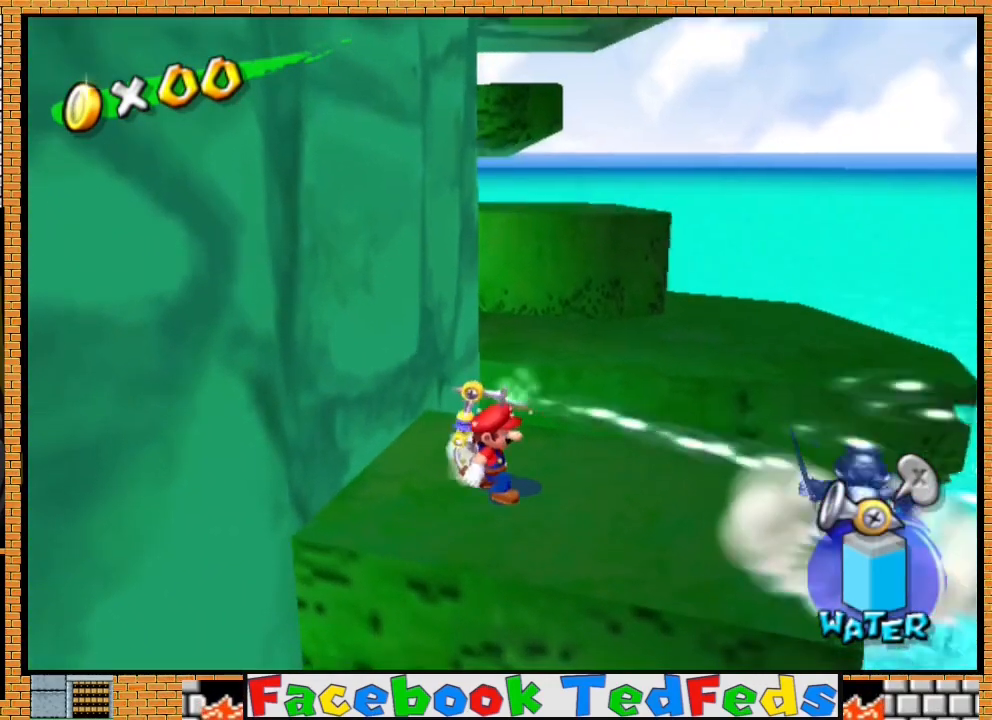
{"buttons": ["R2"], "left_stick": "center", "right_stick": "center", "events": []}
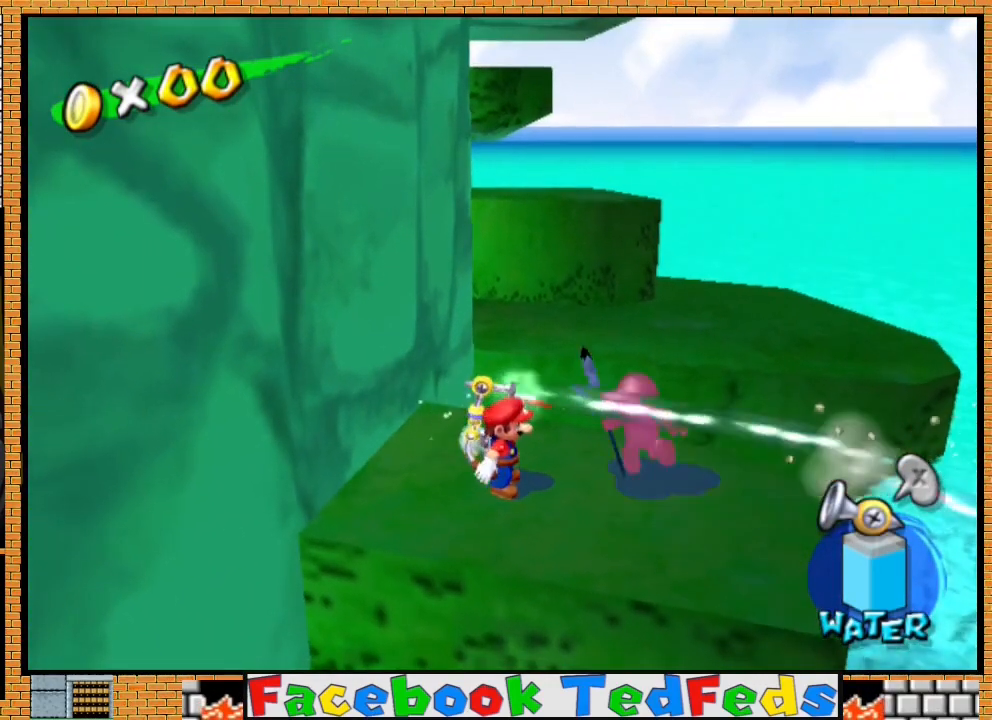
{"buttons": [], "left_stick": "center", "right_stick": "center", "events": [[233, "left_stick", "up-right"], [300, "R2", "up"], [333, "left_stick", "up"], [467, "left_stick", "center"]]}
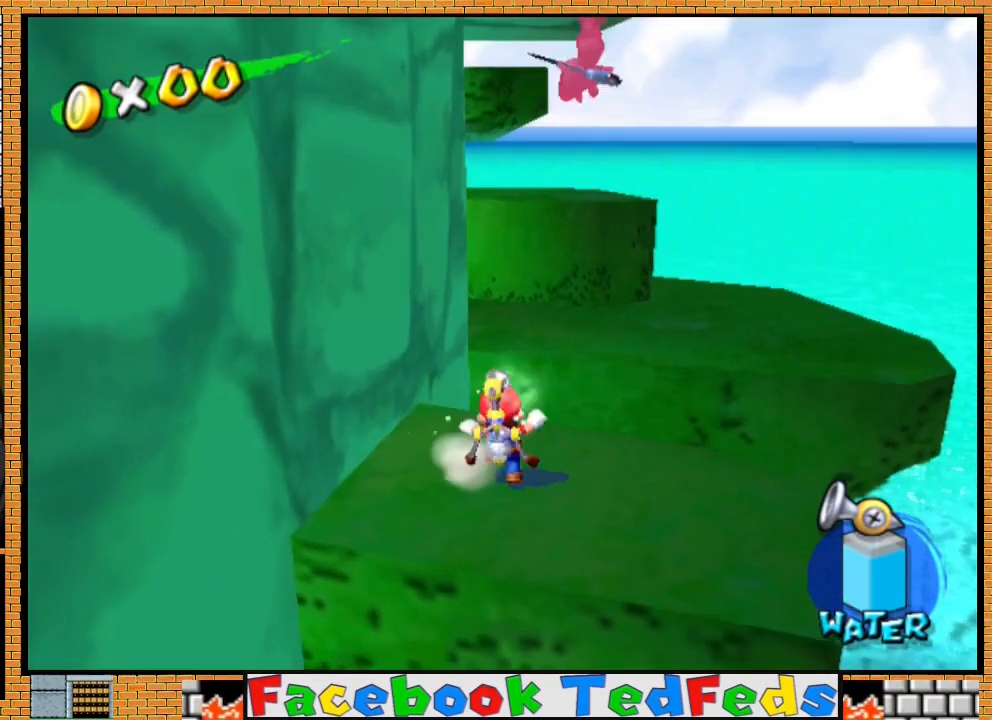
{"buttons": ["R2"], "left_stick": "right", "right_stick": "center", "events": [[100, "Y", "down"], [167, "Y", "up"], [267, "R2", "down"], [400, "left_stick", "right"]]}
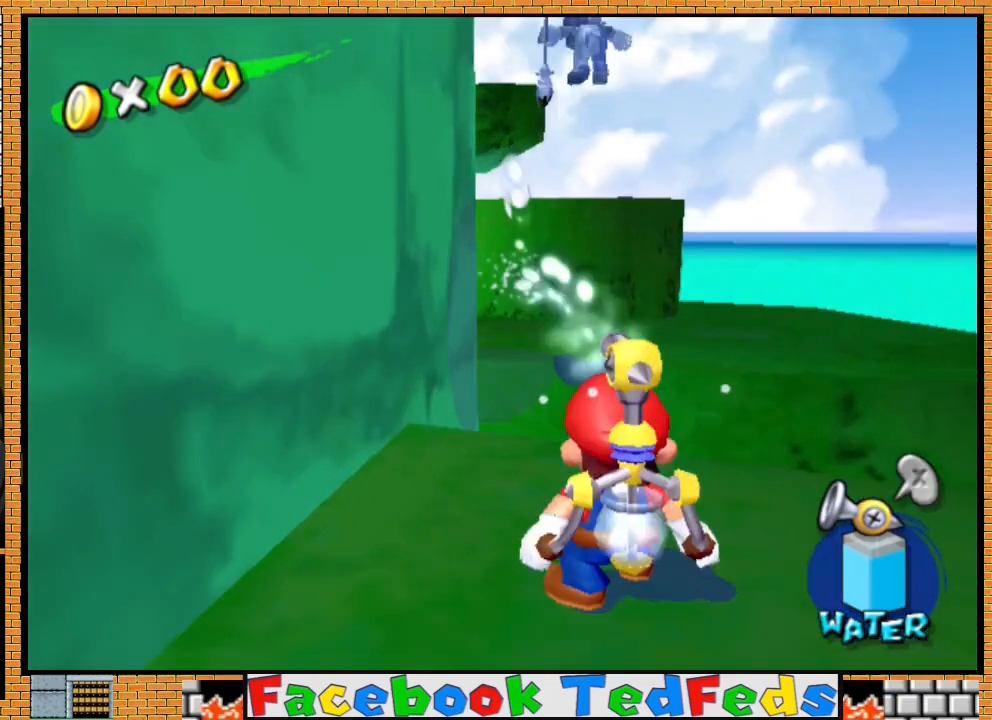
{"buttons": ["R2"], "left_stick": "center", "right_stick": "center", "events": [[33, "left_stick", "center"], [267, "left_stick", "left"], [400, "left_stick", "center"]]}
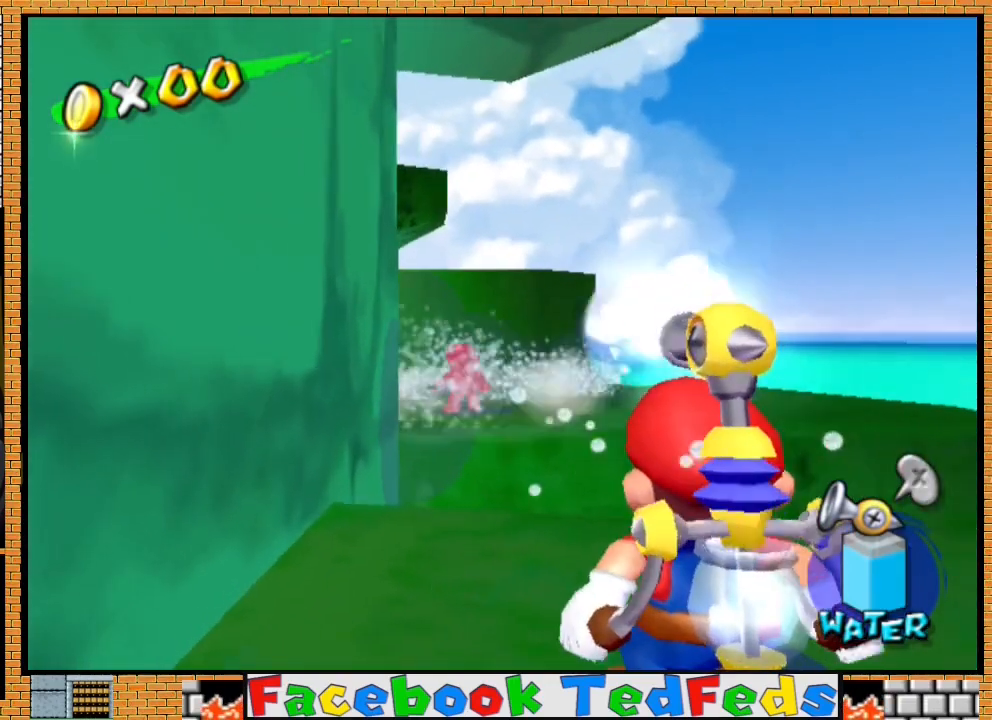
{"buttons": ["R2"], "left_stick": "center", "right_stick": "center", "events": []}
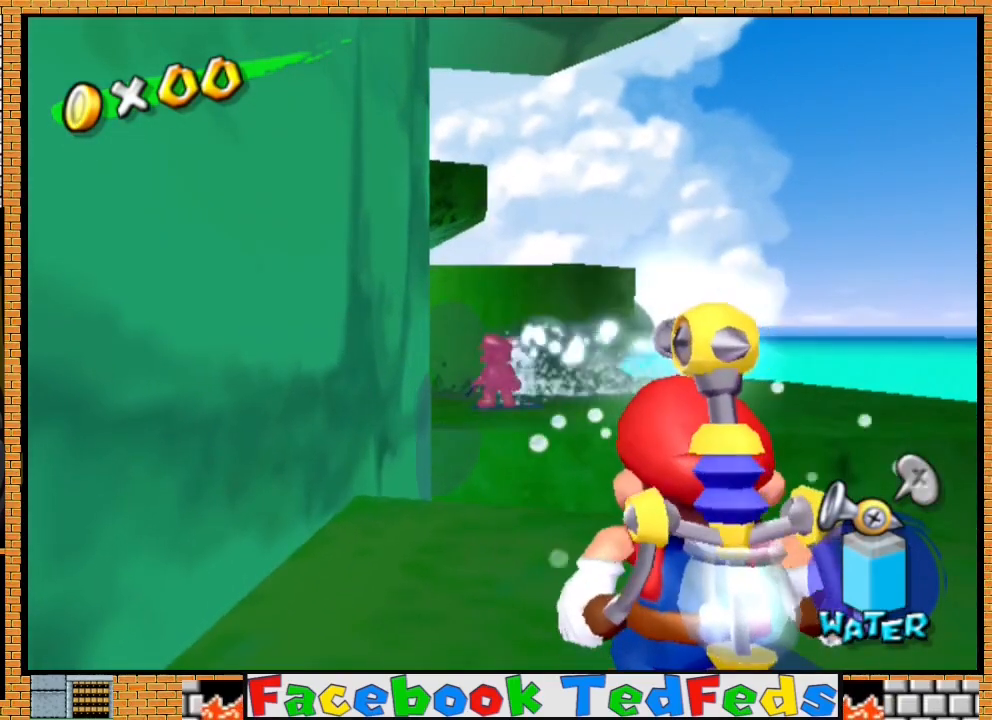
{"buttons": ["R2"], "left_stick": "center", "right_stick": "center", "events": [[100, "left_stick", "up-left"], [267, "left_stick", "center"]]}
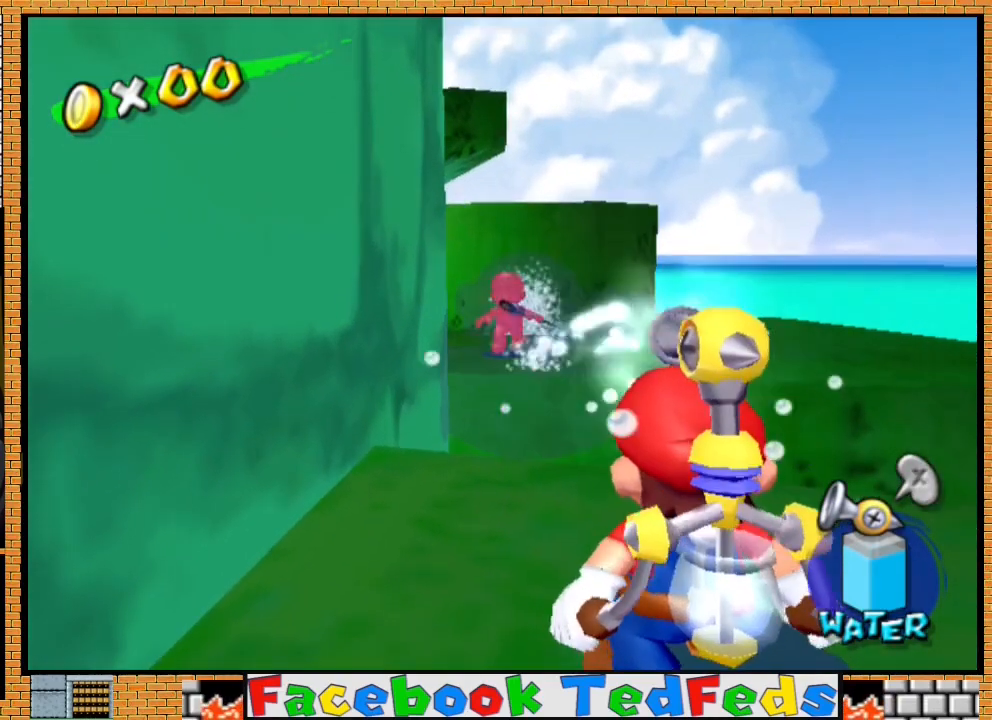
{"buttons": ["R2"], "left_stick": "right", "right_stick": "center", "events": [[367, "left_stick", "down-right"], [467, "left_stick", "right"]]}
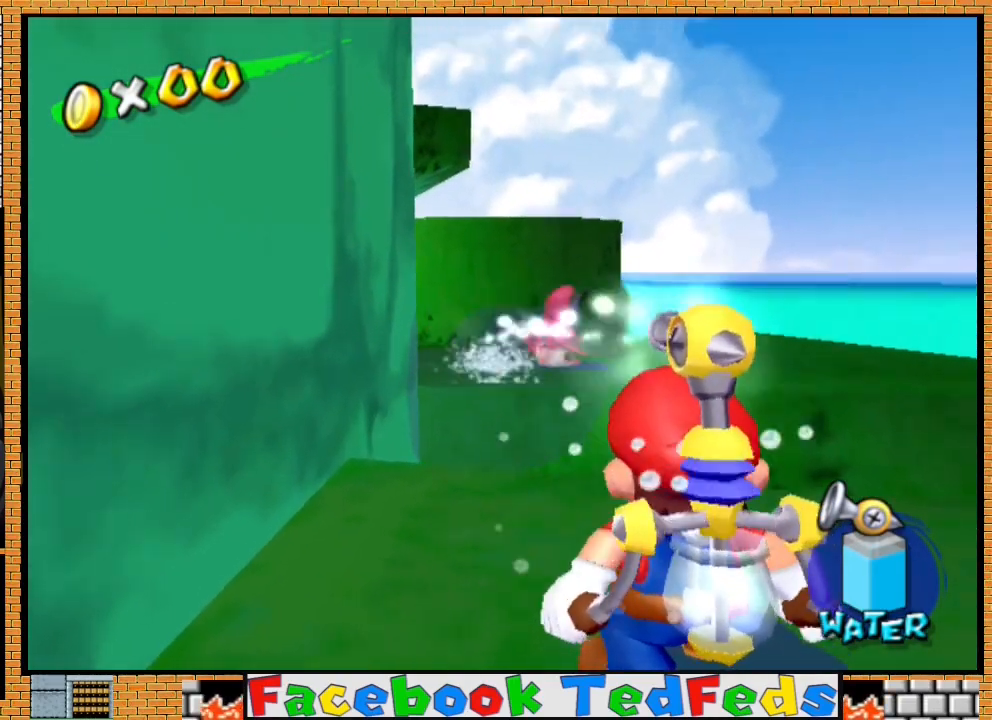
{"buttons": ["R2"], "left_stick": "center", "right_stick": "center", "events": [[67, "left_stick", "center"], [233, "left_stick", "left"], [400, "left_stick", "center"]]}